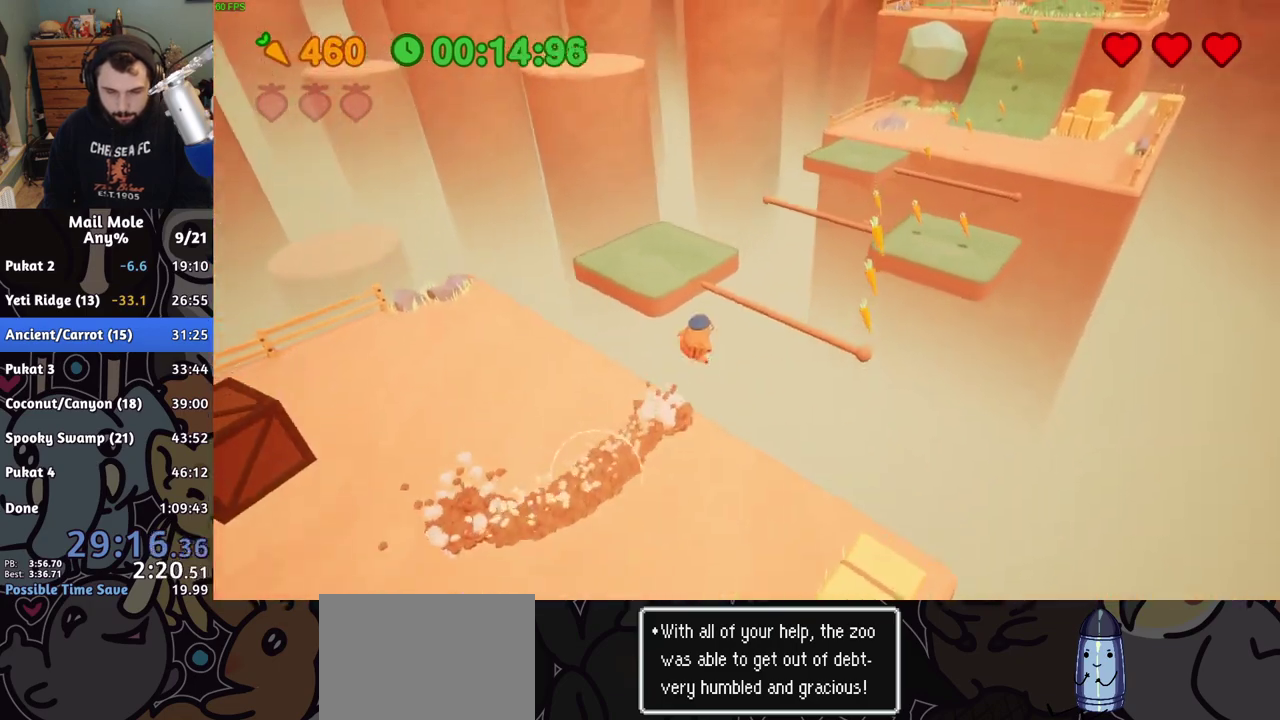
Gameplay with a controller (PlayStation layout); each line is a JSON object with the inputs held at the frame after it. "events" lists button and stick changes between this image and that frame as [ms after this image, input, new state], when the widget could be followed in between. Not read: L1 L2 R1 R2.
{"buttons": [], "left_stick": "right", "right_stick": "center", "events": [[217, "left_stick", "right"], [367, "left_stick", "down-right"], [467, "left_stick", "right"]]}
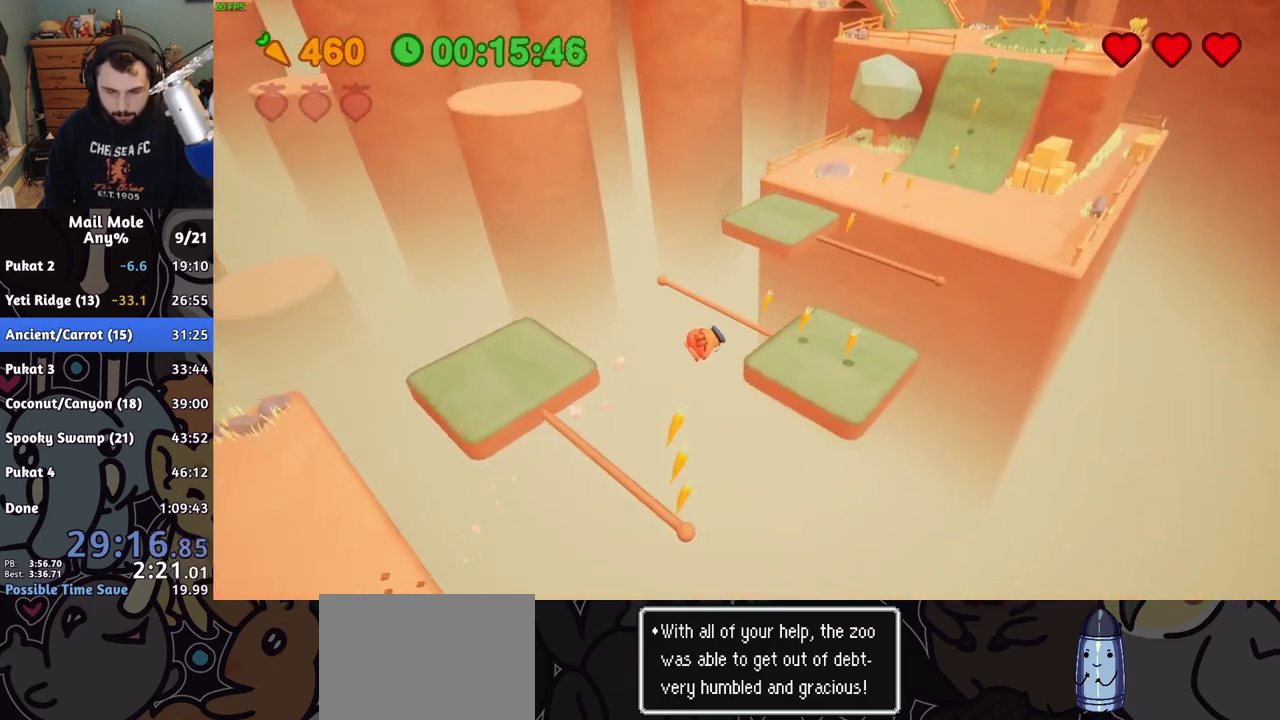
{"buttons": ["CROSS", "SQUARE"], "left_stick": "up-left", "right_stick": "center", "events": [[17, "left_stick", "up-right"], [150, "left_stick", "up"], [317, "left_stick", "down-right"], [383, "CROSS", "down"], [400, "SQUARE", "down"], [500, "left_stick", "up-left"]]}
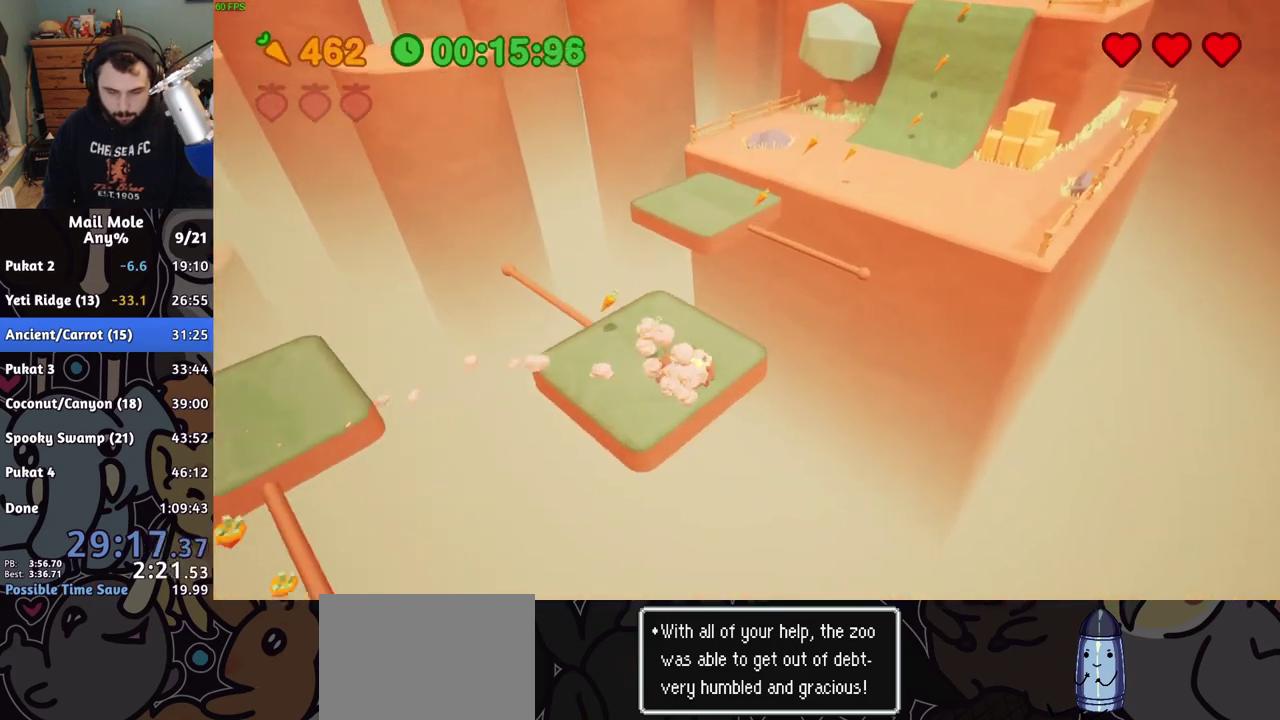
{"buttons": [], "left_stick": "right", "right_stick": "center", "events": [[67, "left_stick", "up"], [183, "left_stick", "up-right"], [217, "CROSS", "up"], [217, "SQUARE", "up"], [450, "left_stick", "right"]]}
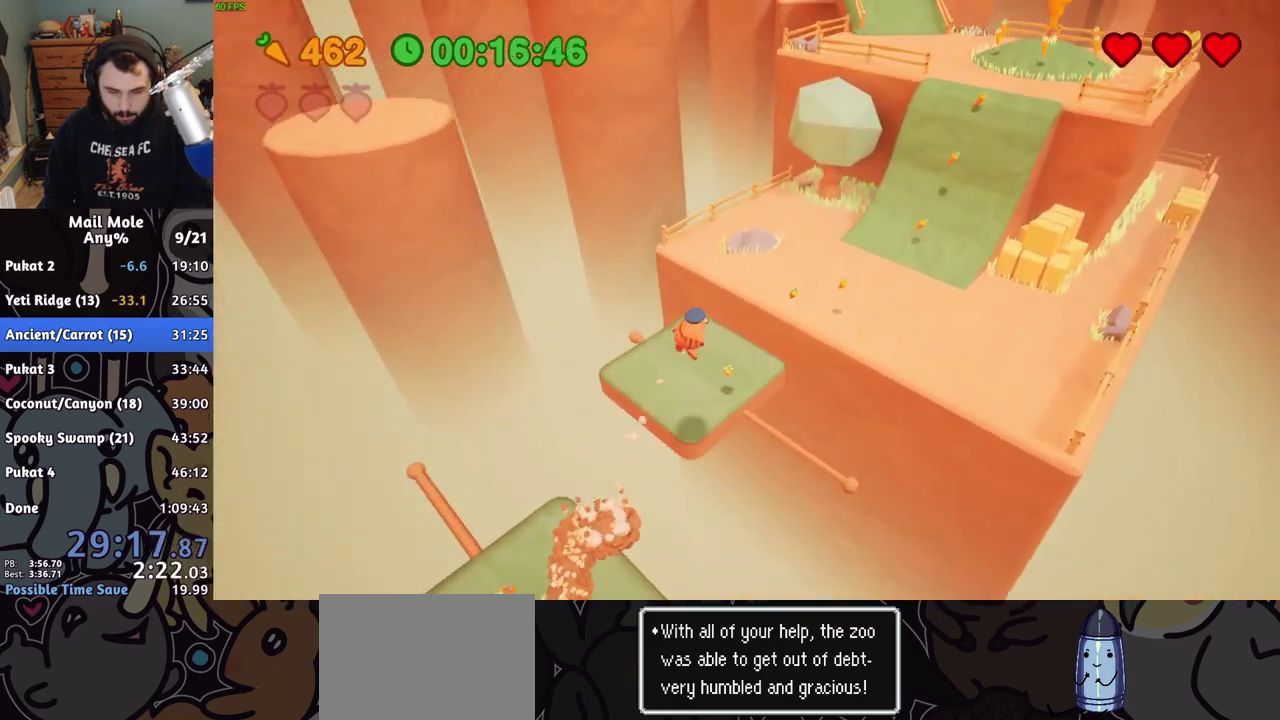
{"buttons": [], "left_stick": "up-right", "right_stick": "center"}
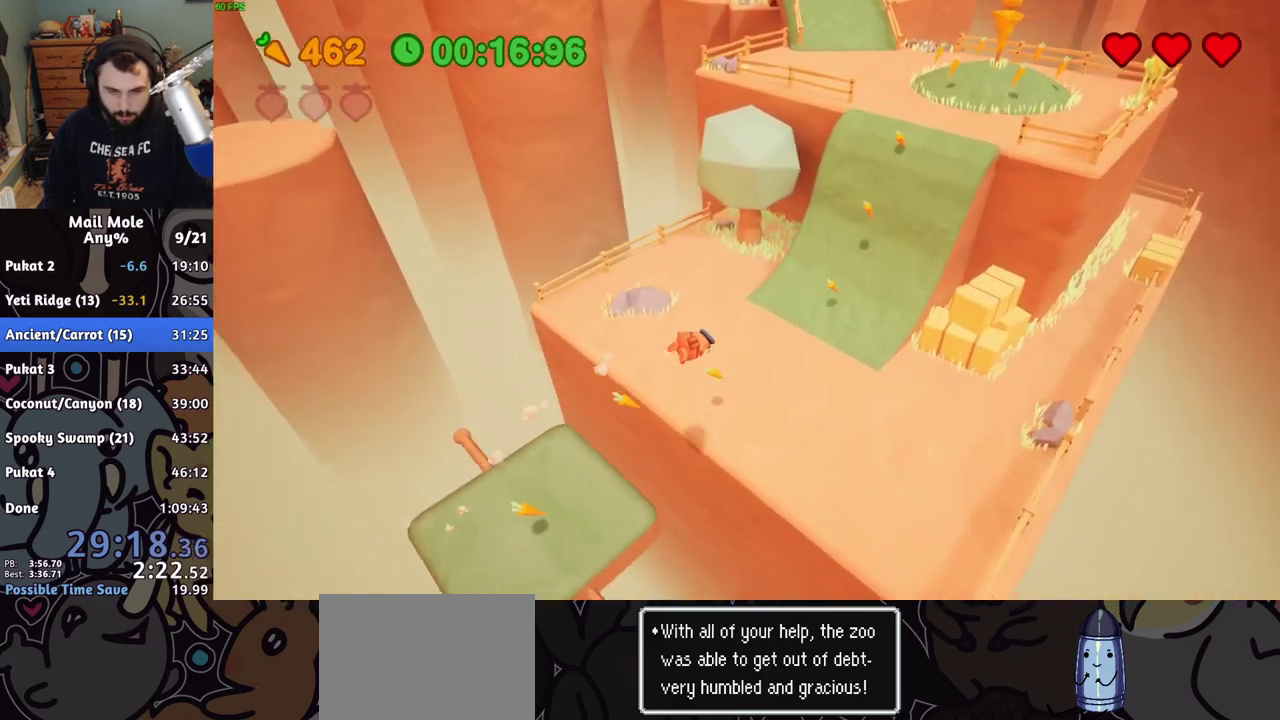
{"buttons": ["CROSS", "SQUARE"], "left_stick": "up-right", "right_stick": "center", "events": [[383, "CROSS", "down"], [400, "SQUARE", "down"]]}
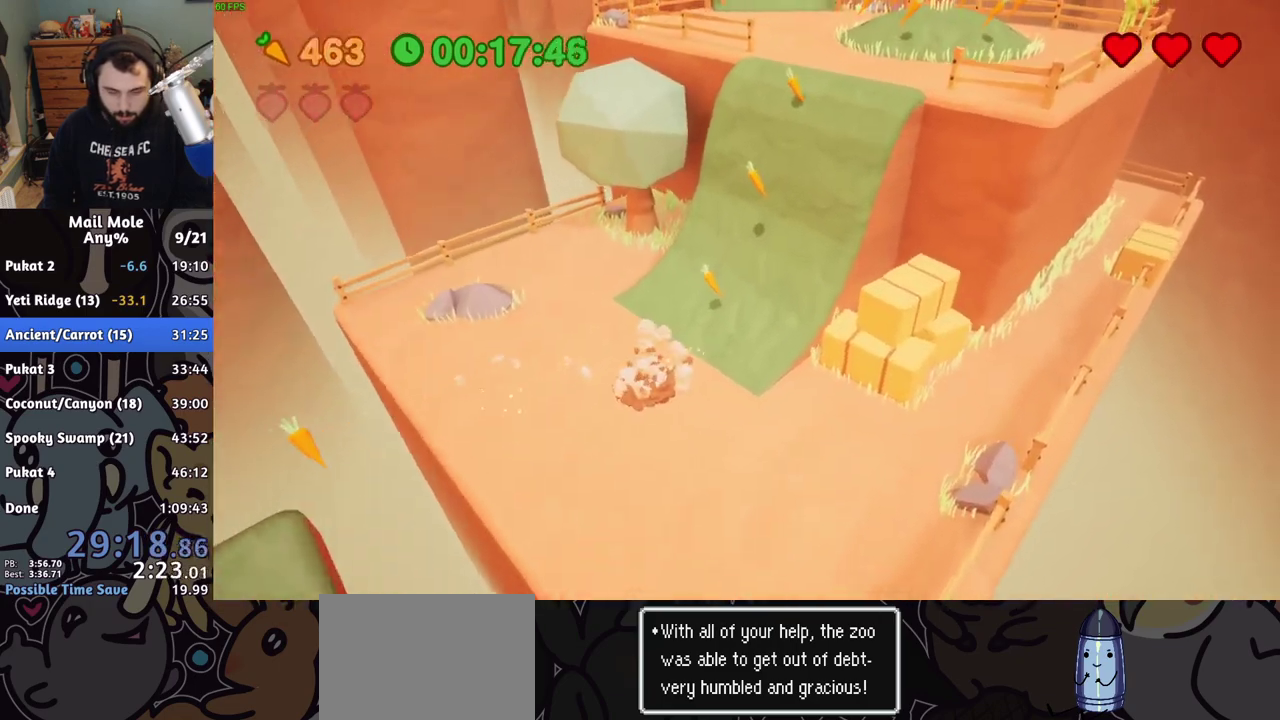
{"buttons": ["CROSS"], "left_stick": "up-right", "right_stick": "center"}
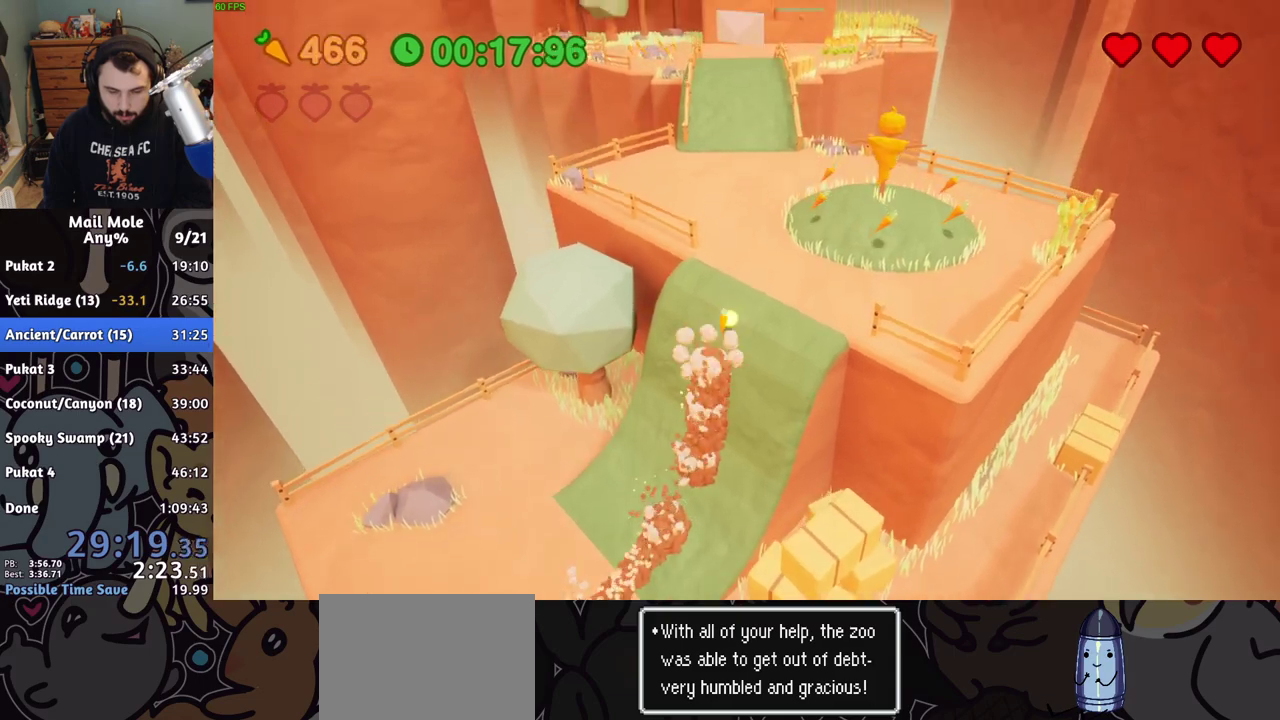
{"buttons": [], "left_stick": "up", "right_stick": "center", "events": [[117, "SQUARE", "down"], [167, "SQUARE", "up"], [200, "CROSS", "up"], [250, "left_stick", "up"]]}
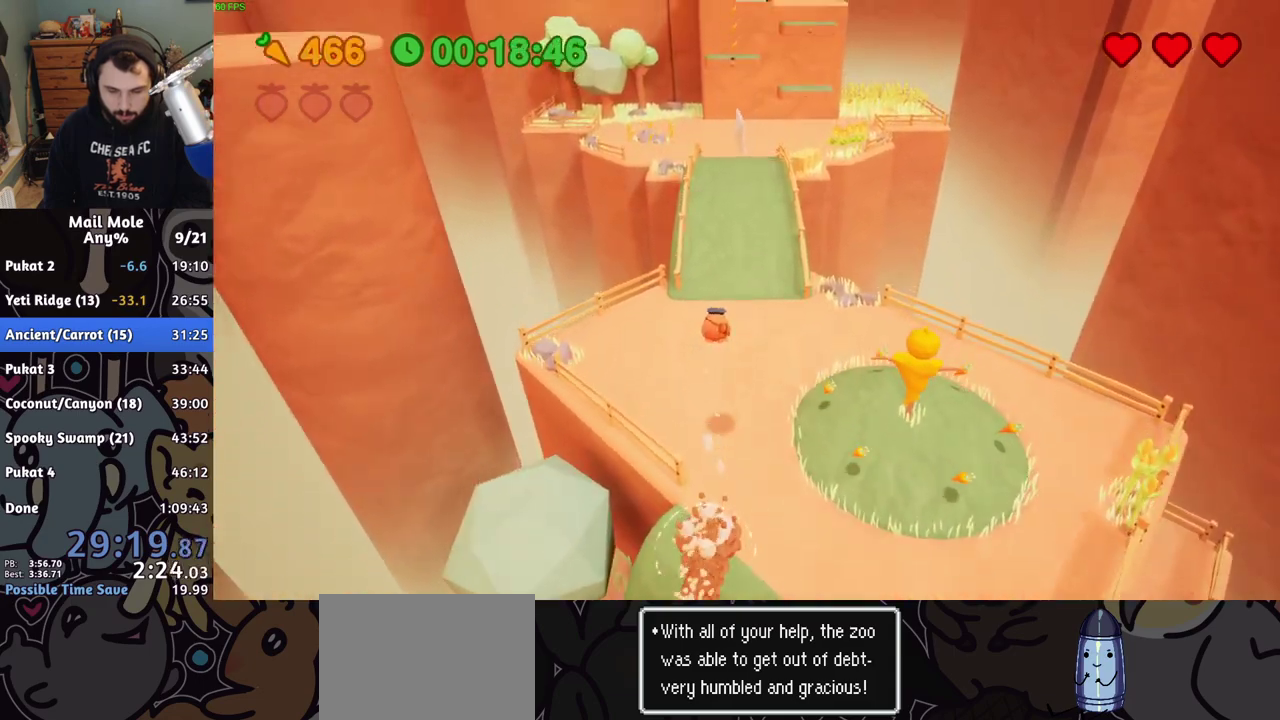
{"buttons": [], "left_stick": "up", "right_stick": "center", "events": []}
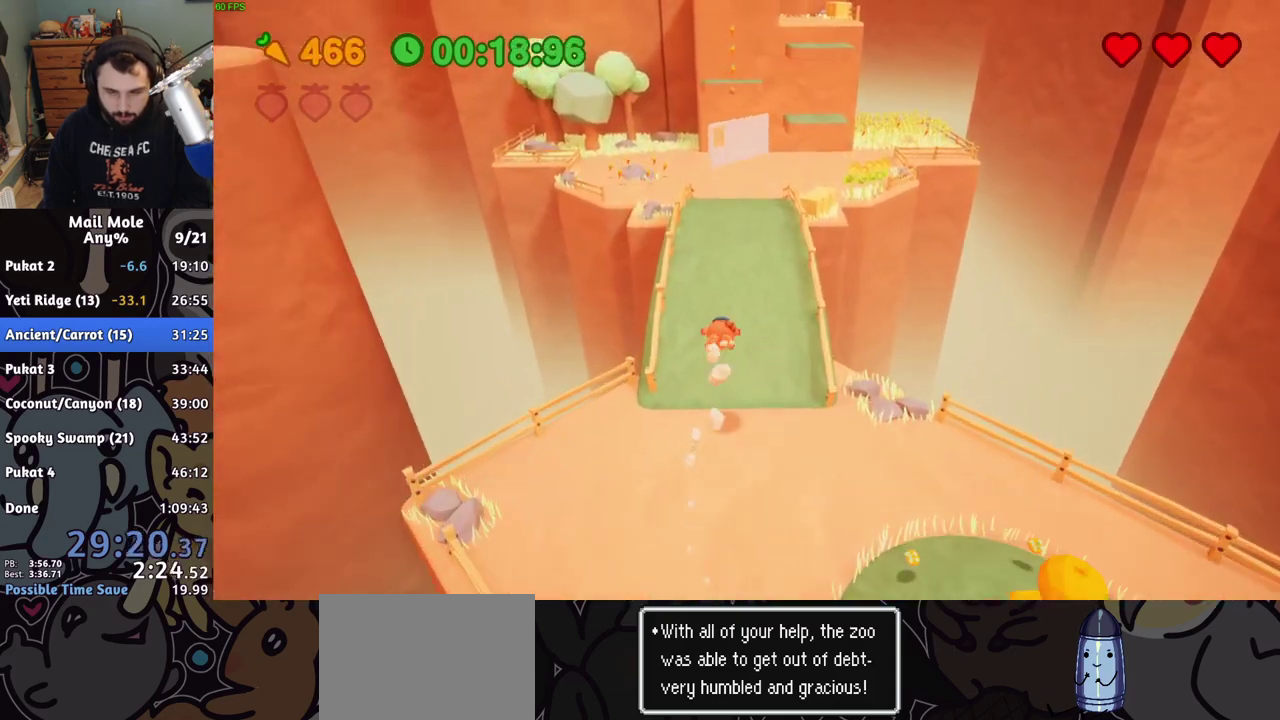
{"buttons": ["CROSS", "SQUARE"], "left_stick": "up", "right_stick": "center", "events": [[167, "CROSS", "down"], [167, "SQUARE", "down"]]}
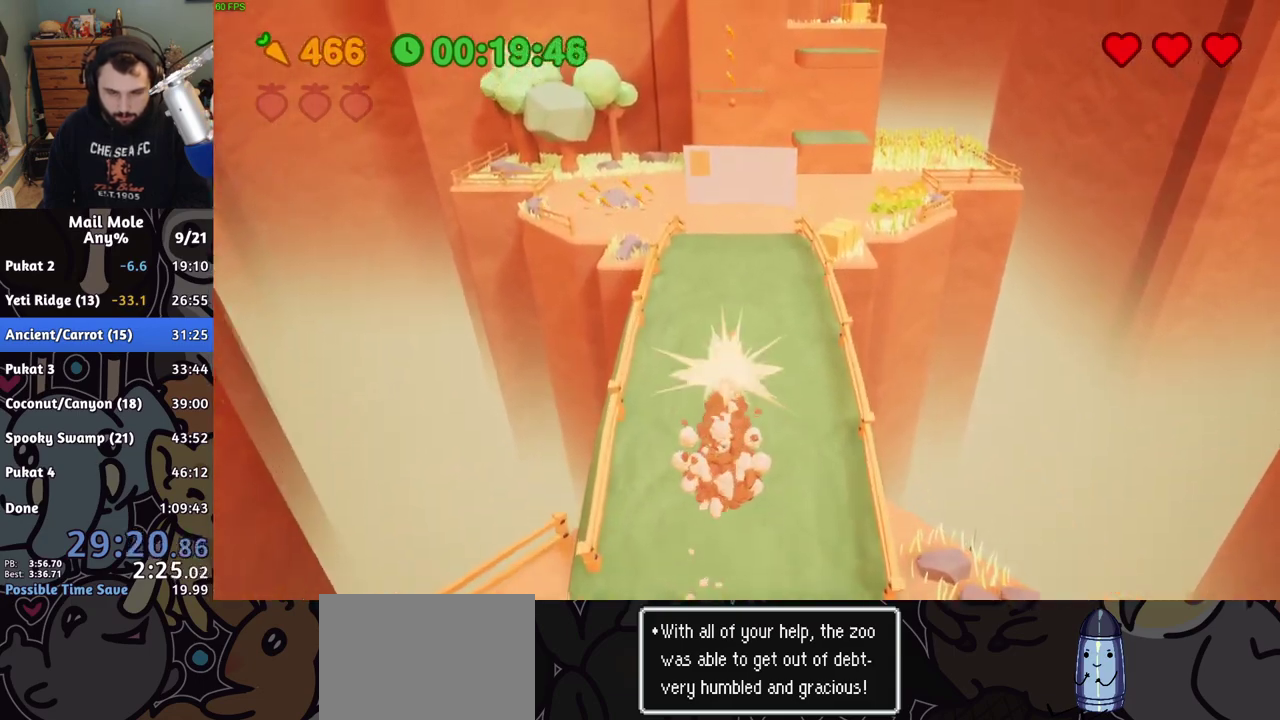
{"buttons": [], "left_stick": "up-right", "right_stick": "center", "events": [[50, "SQUARE", "up"], [83, "CROSS", "up"], [133, "left_stick", "up-right"]]}
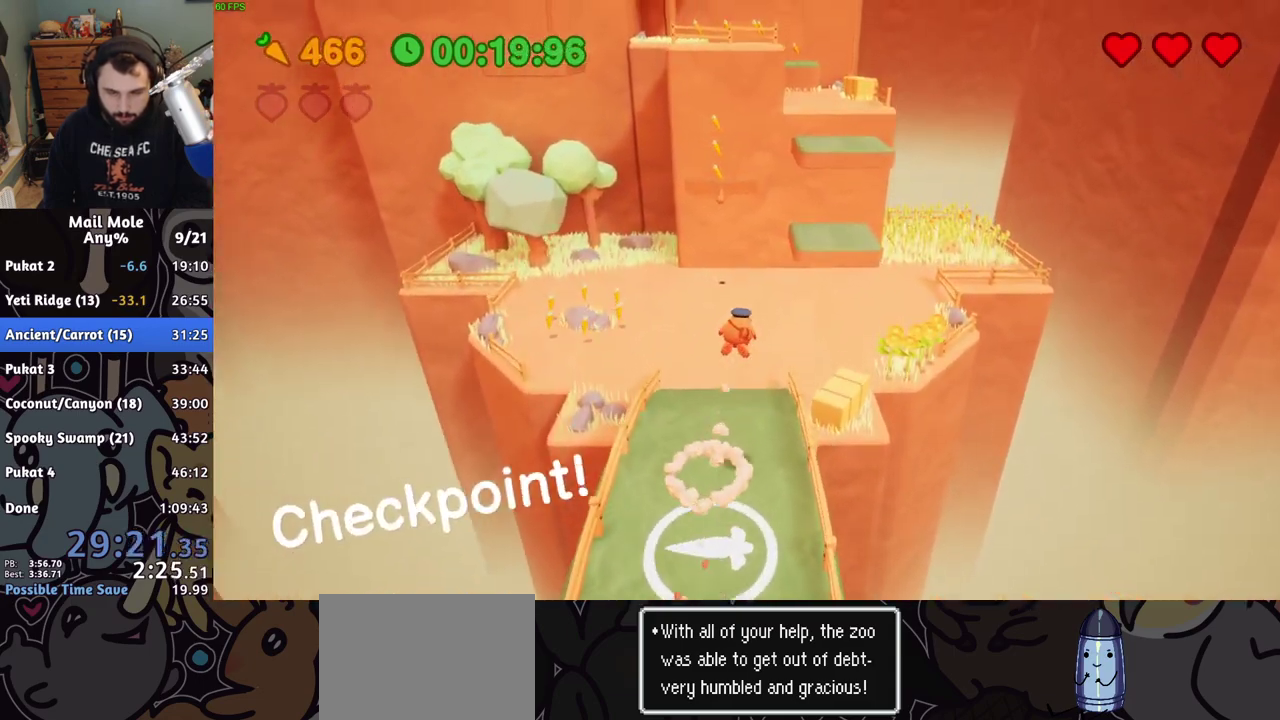
{"buttons": [], "left_stick": "up", "right_stick": "center", "events": [[100, "left_stick", "up"]]}
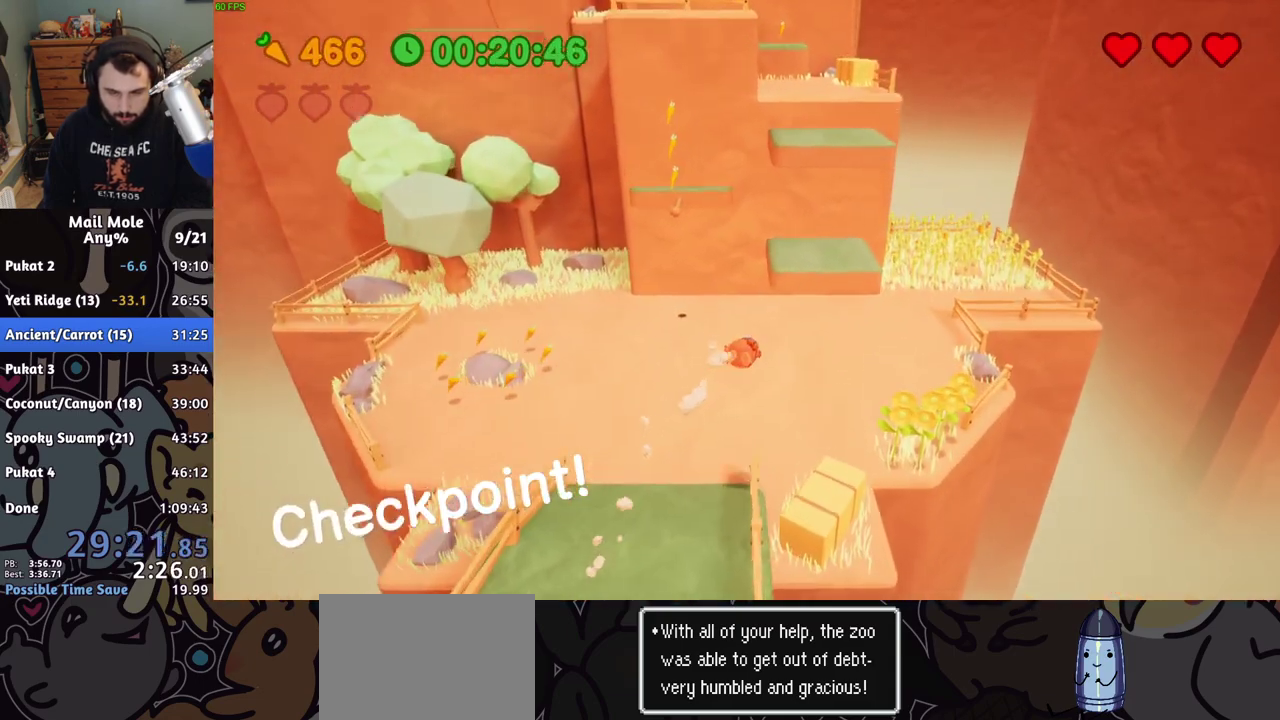
{"buttons": ["CROSS", "SQUARE"], "left_stick": "up", "right_stick": "center", "events": [[333, "CROSS", "down"], [350, "SQUARE", "down"]]}
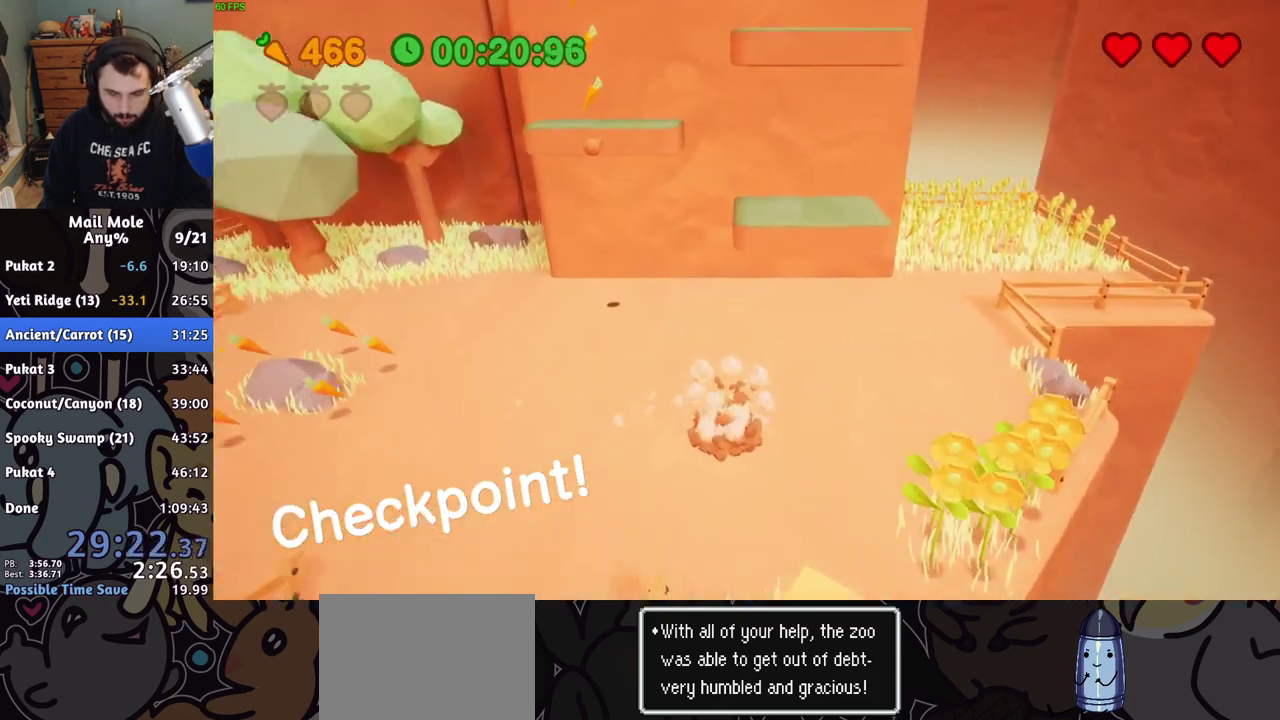
{"buttons": [], "left_stick": "up-right", "right_stick": "center", "events": [[117, "SQUARE", "up"], [150, "CROSS", "up"], [417, "left_stick", "up-right"]]}
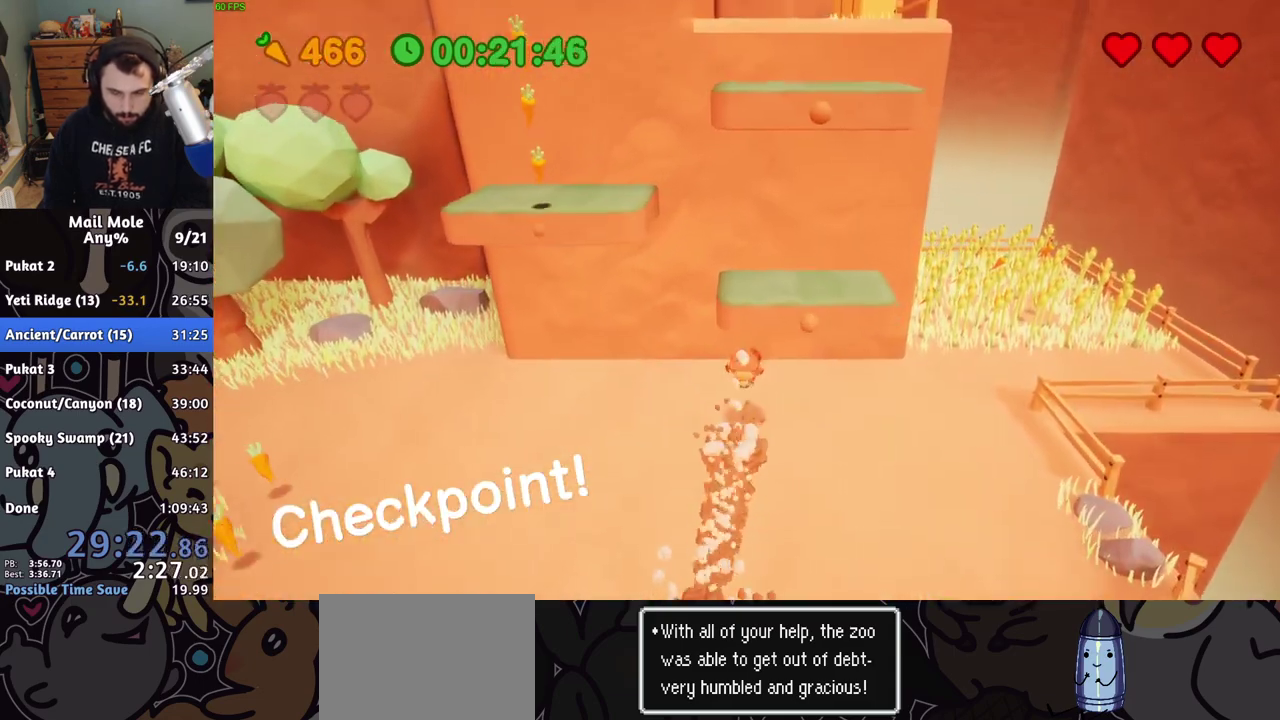
{"buttons": ["CROSS"], "left_stick": "up-left", "right_stick": "center"}
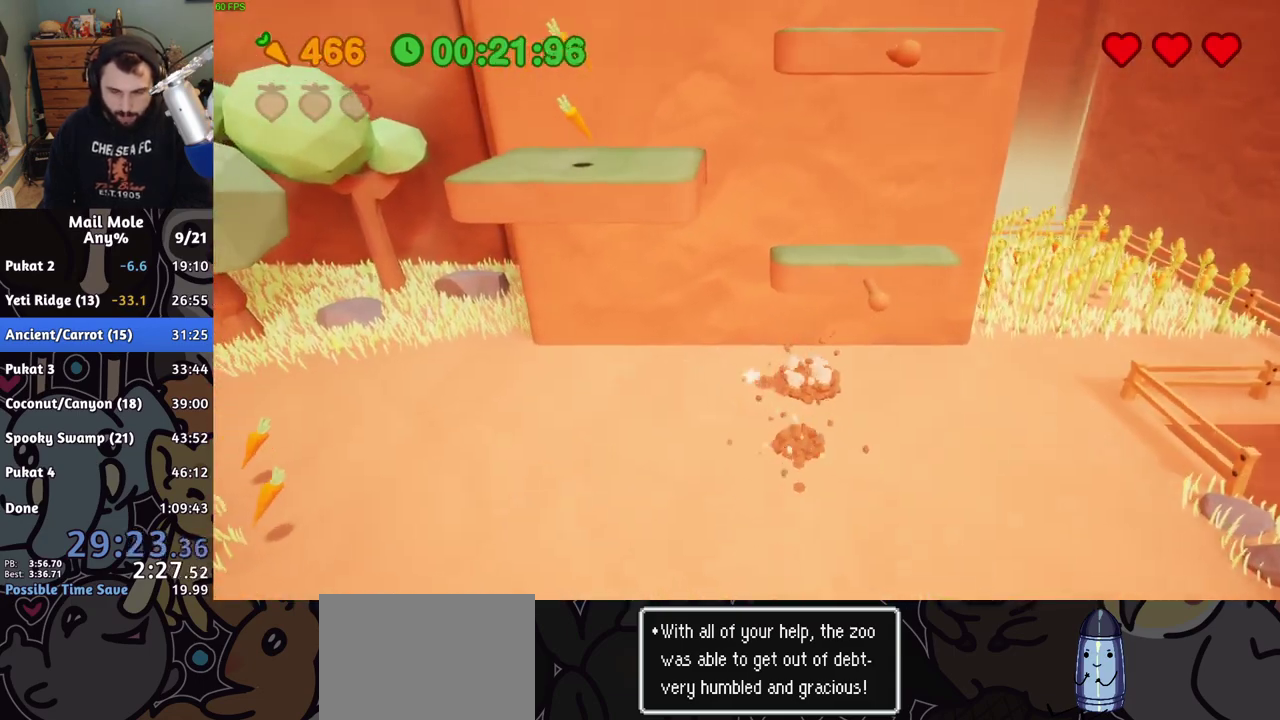
{"buttons": [], "left_stick": "right", "right_stick": "center", "events": [[67, "left_stick", "center"], [317, "CROSS", "up"], [450, "left_stick", "right"]]}
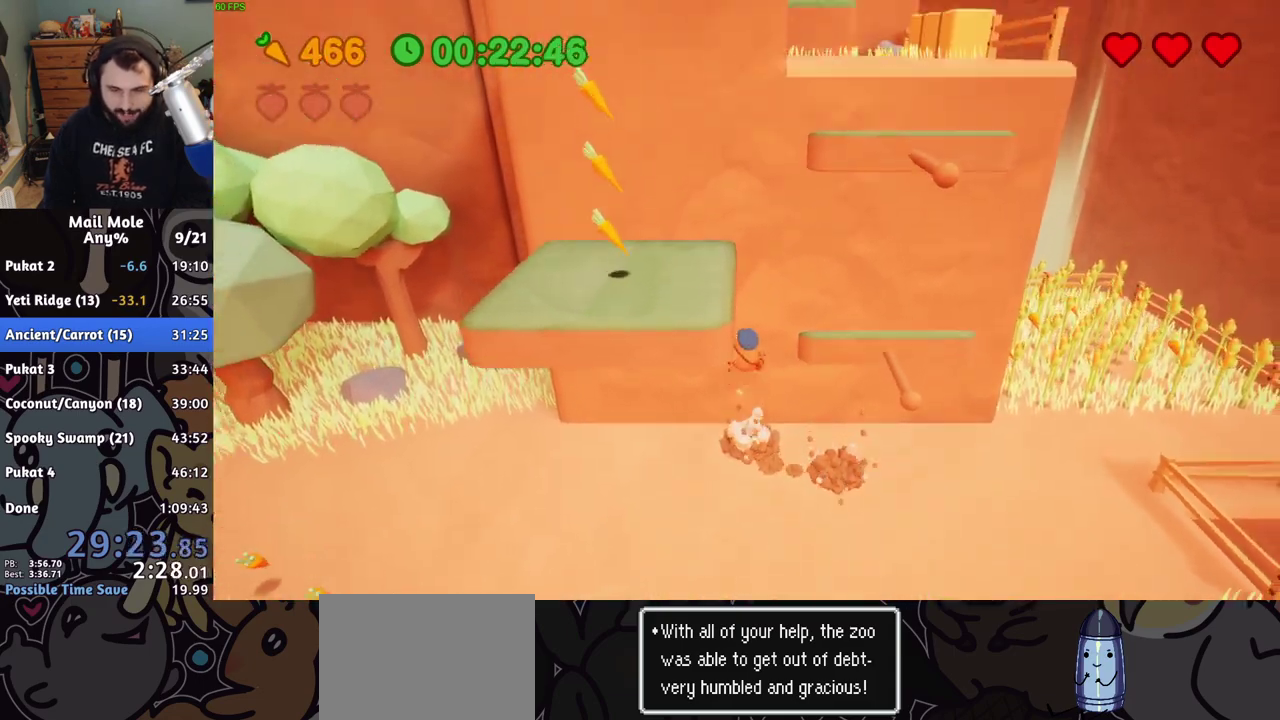
{"buttons": [], "left_stick": "left", "right_stick": "center", "events": [[433, "left_stick", "up-left"], [483, "left_stick", "left"]]}
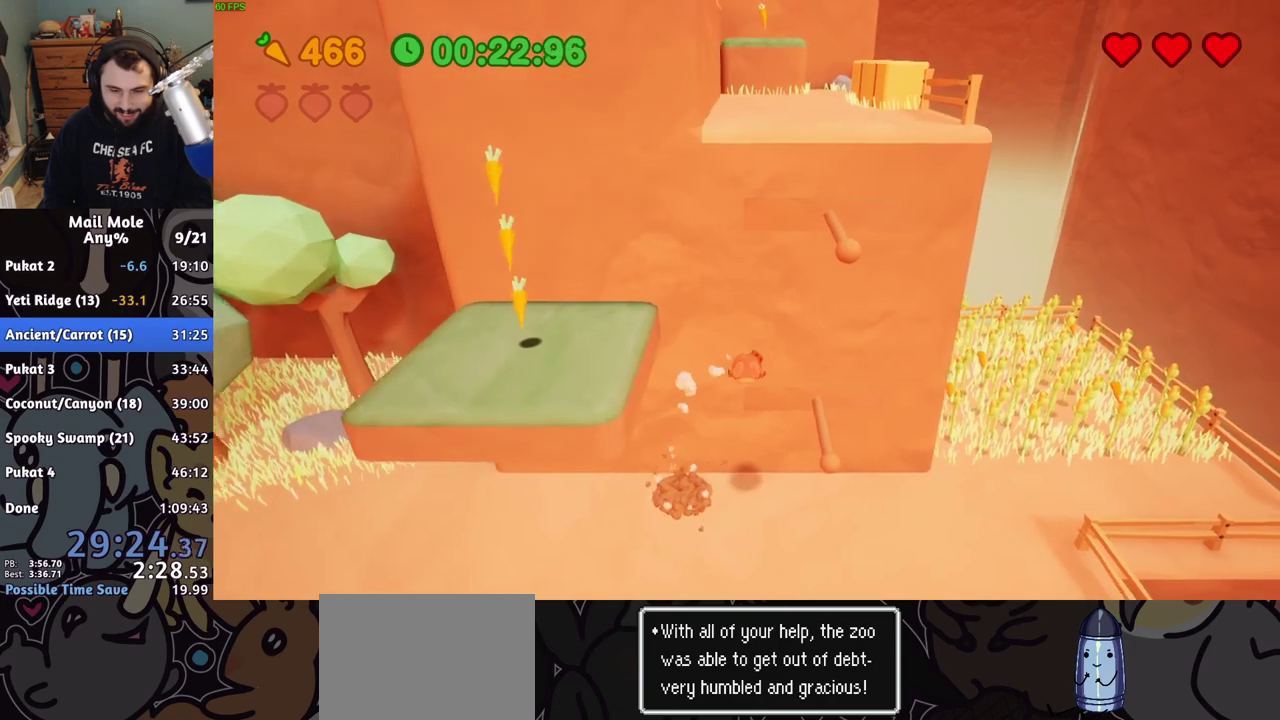
{"buttons": ["CROSS"], "left_stick": "up-left", "right_stick": "center", "events": [[317, "CROSS", "down"], [417, "left_stick", "up-left"]]}
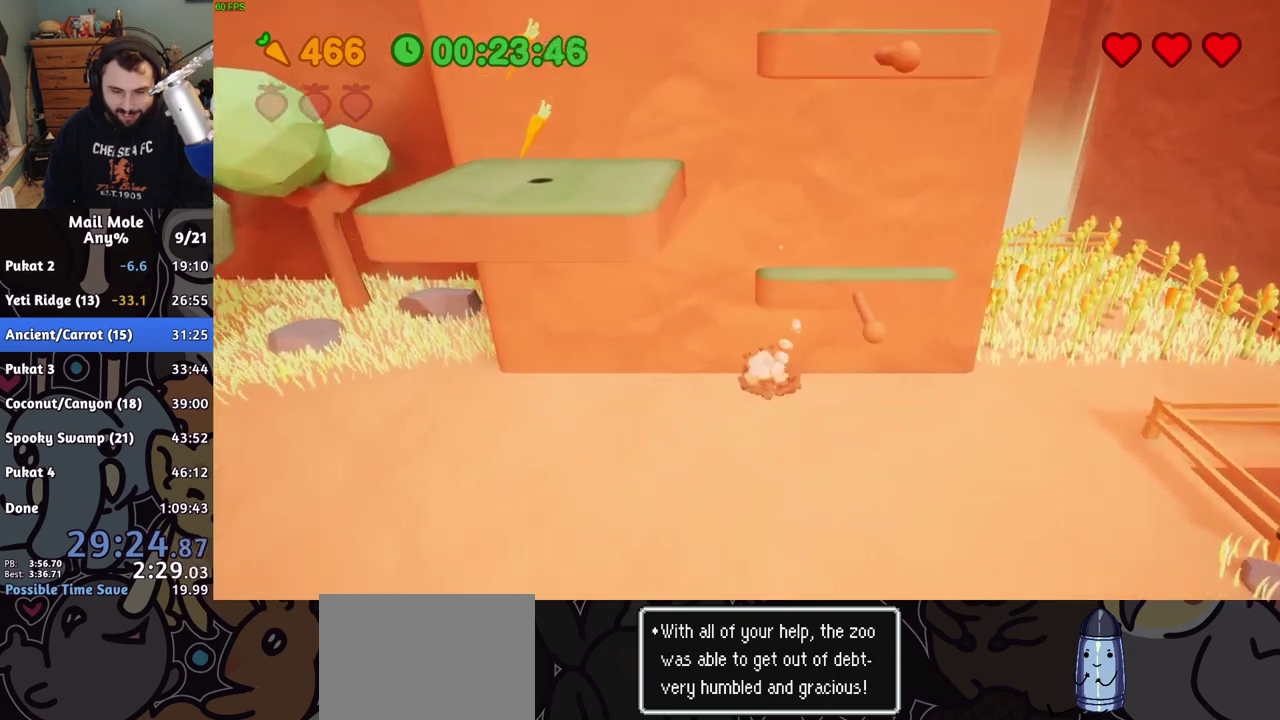
{"buttons": [], "left_stick": "right", "right_stick": "center", "events": [[67, "left_stick", "center"], [133, "left_stick", "right"], [217, "CROSS", "up"], [333, "left_stick", "up-right"], [467, "left_stick", "right"]]}
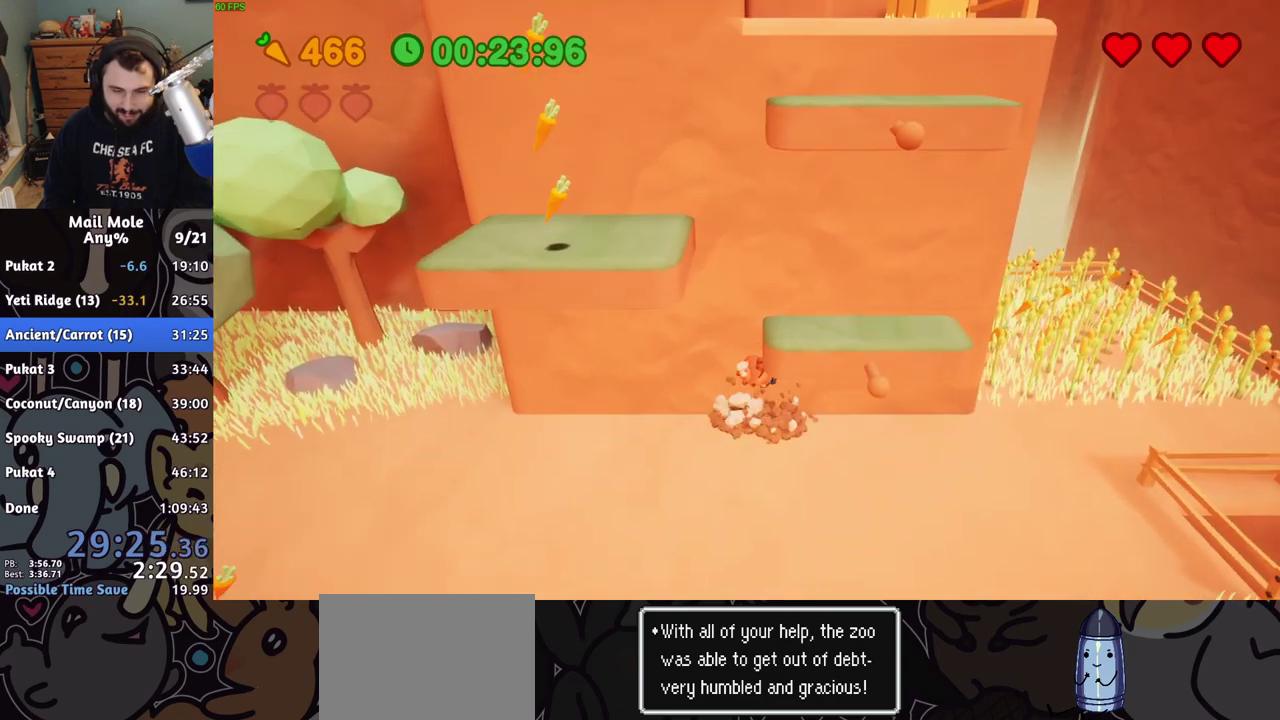
{"buttons": ["CROSS"], "left_stick": "right", "right_stick": "center", "events": [[67, "left_stick", "up-left"], [200, "left_stick", "left"], [267, "CROSS", "down"], [367, "left_stick", "center"], [483, "left_stick", "right"]]}
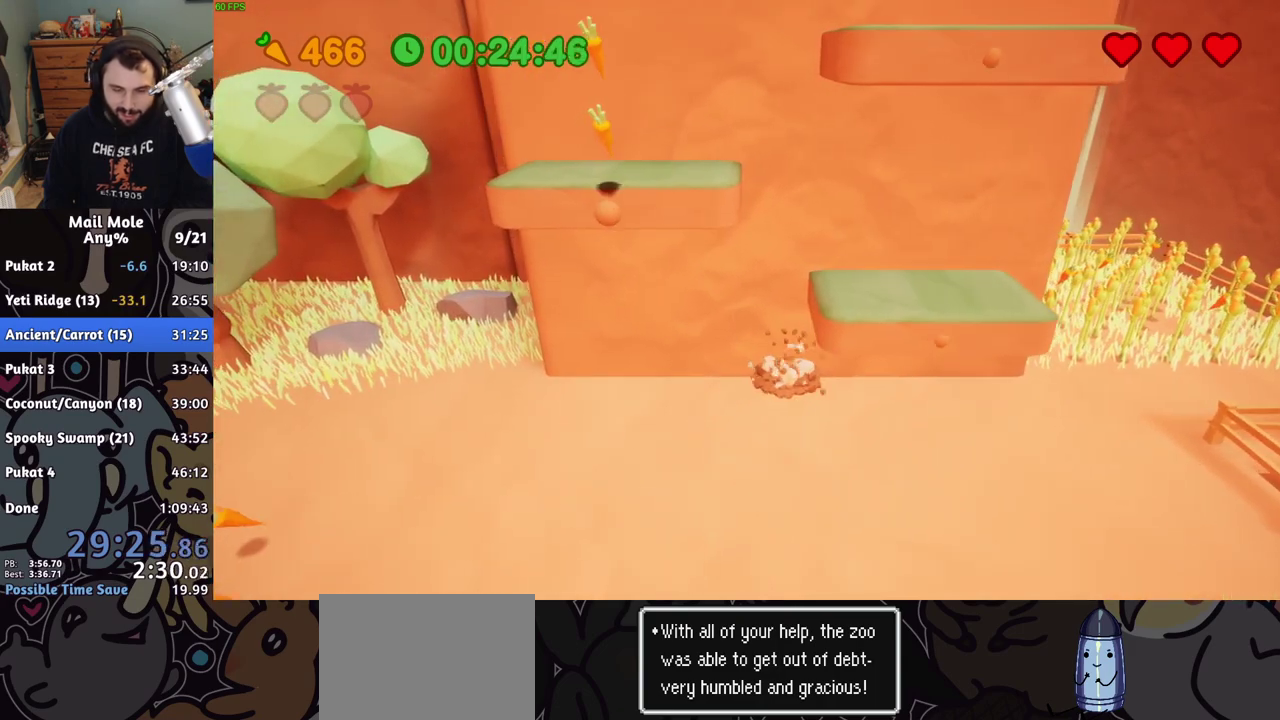
{"buttons": [], "left_stick": "down-right", "right_stick": "center", "events": [[33, "left_stick", "down-right"], [117, "CROSS", "up"], [283, "left_stick", "right"], [433, "left_stick", "down-right"]]}
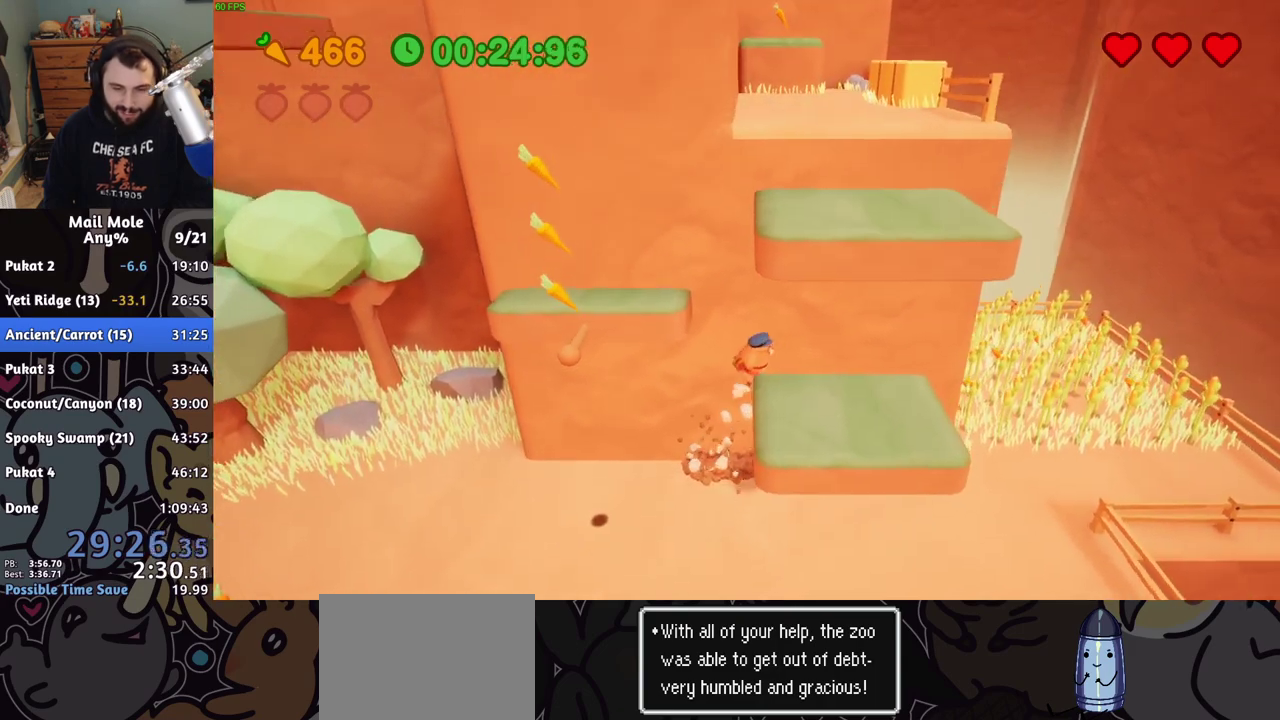
{"buttons": ["CROSS"], "left_stick": "center", "right_stick": "center", "events": [[150, "left_stick", "right"], [250, "left_stick", "up"], [317, "left_stick", "up-left"], [367, "CROSS", "down"], [400, "left_stick", "left"], [467, "left_stick", "center"]]}
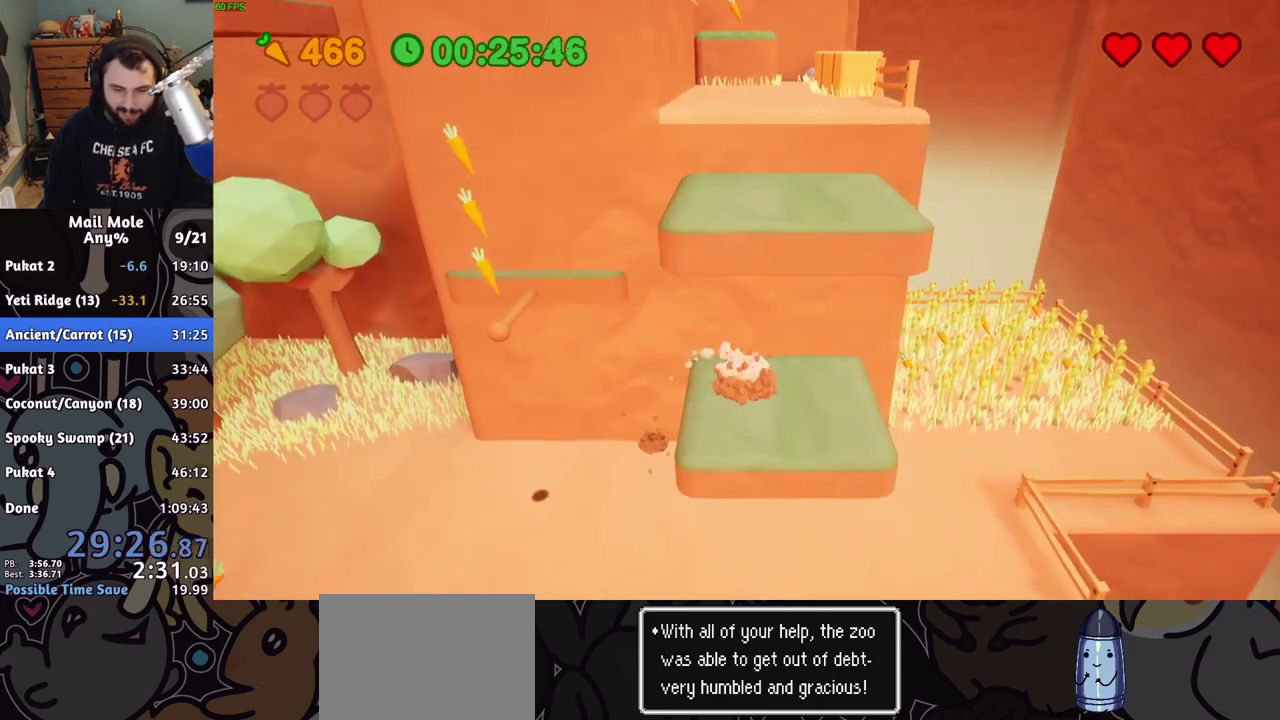
{"buttons": ["CROSS"], "left_stick": "left", "right_stick": "center", "events": [[383, "left_stick", "left"]]}
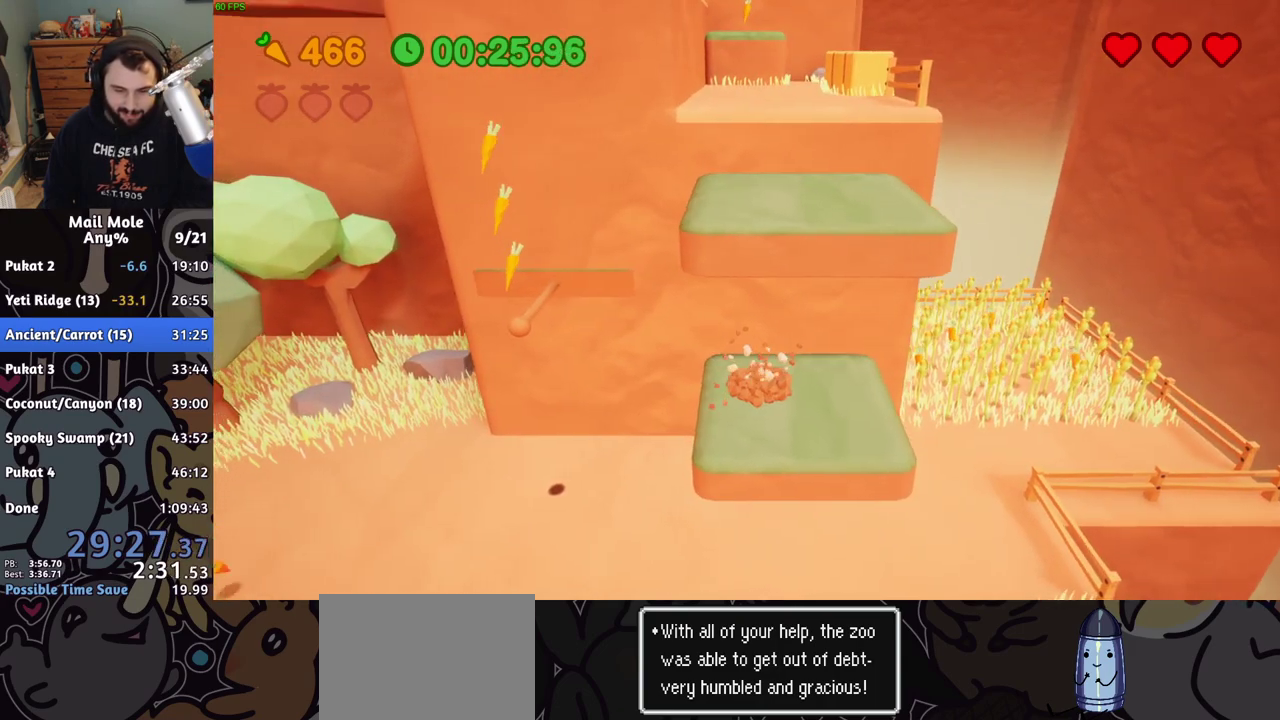
{"buttons": [], "left_stick": "up", "right_stick": "center", "events": [[50, "CROSS", "up"], [200, "left_stick", "up-left"], [333, "left_stick", "up"]]}
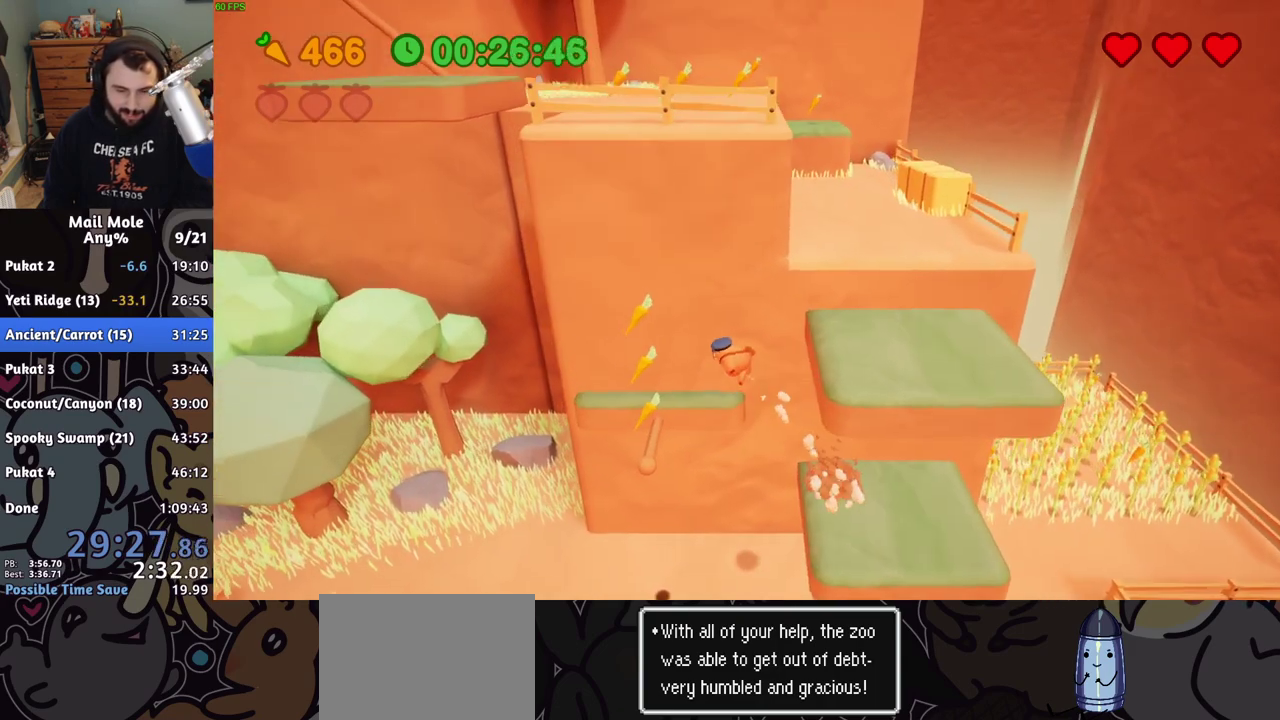
{"buttons": ["CROSS"], "left_stick": "down-right", "right_stick": "center", "events": [[183, "CROSS", "down"], [200, "left_stick", "left"], [267, "left_stick", "down-left"], [350, "left_stick", "down-right"], [417, "left_stick", "up-left"], [467, "left_stick", "down-right"]]}
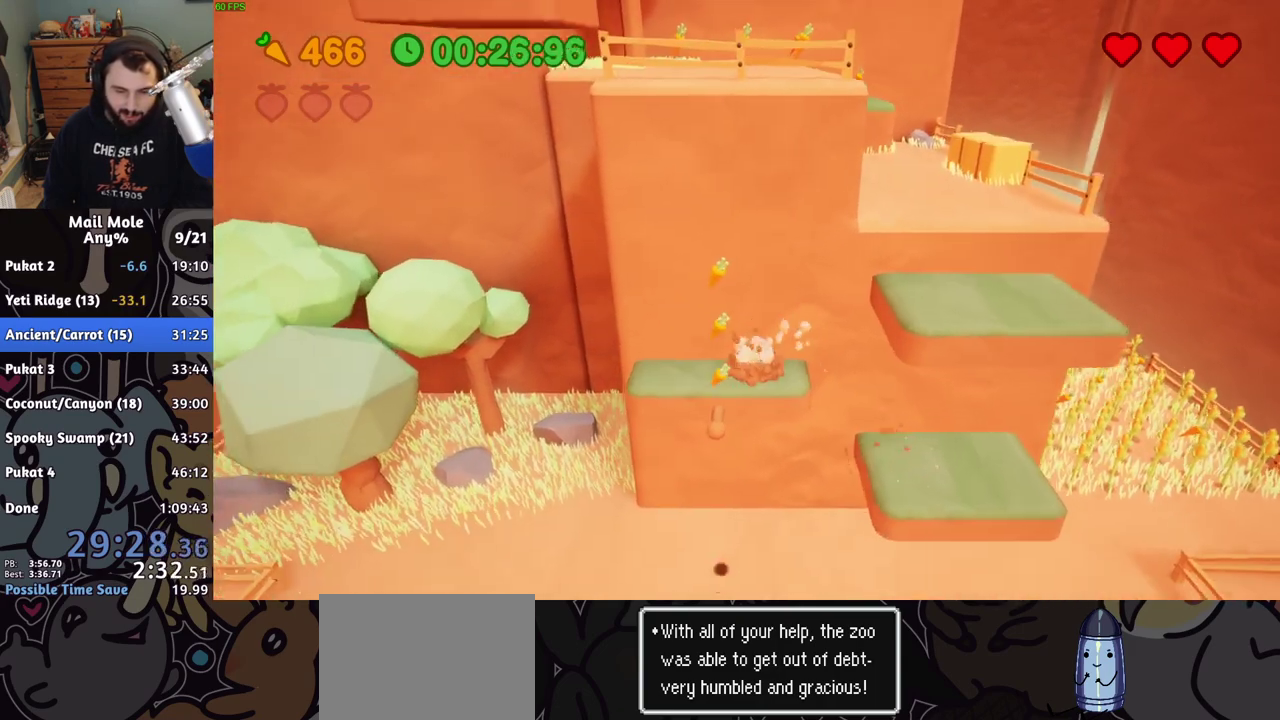
{"buttons": [], "left_stick": "up-right", "right_stick": "center"}
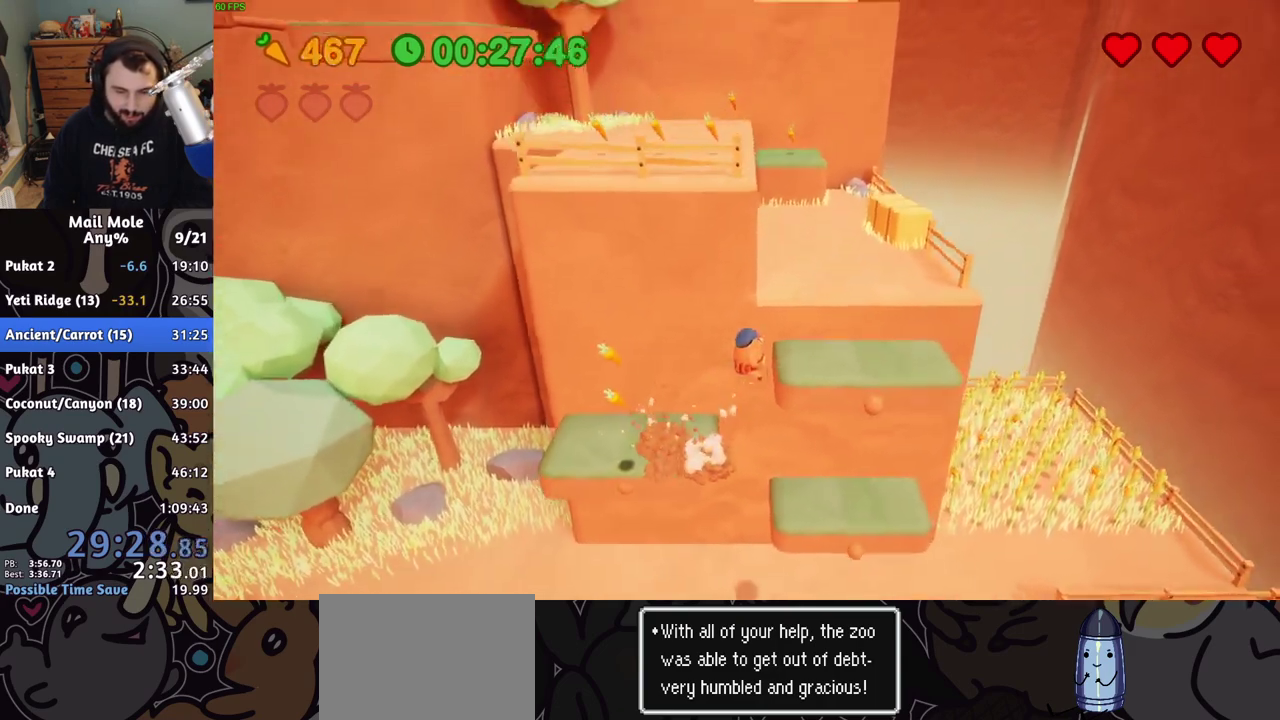
{"buttons": ["CROSS", "SQUARE"], "left_stick": "up", "right_stick": "center", "events": [[67, "left_stick", "up"], [450, "CROSS", "down"], [467, "SQUARE", "down"]]}
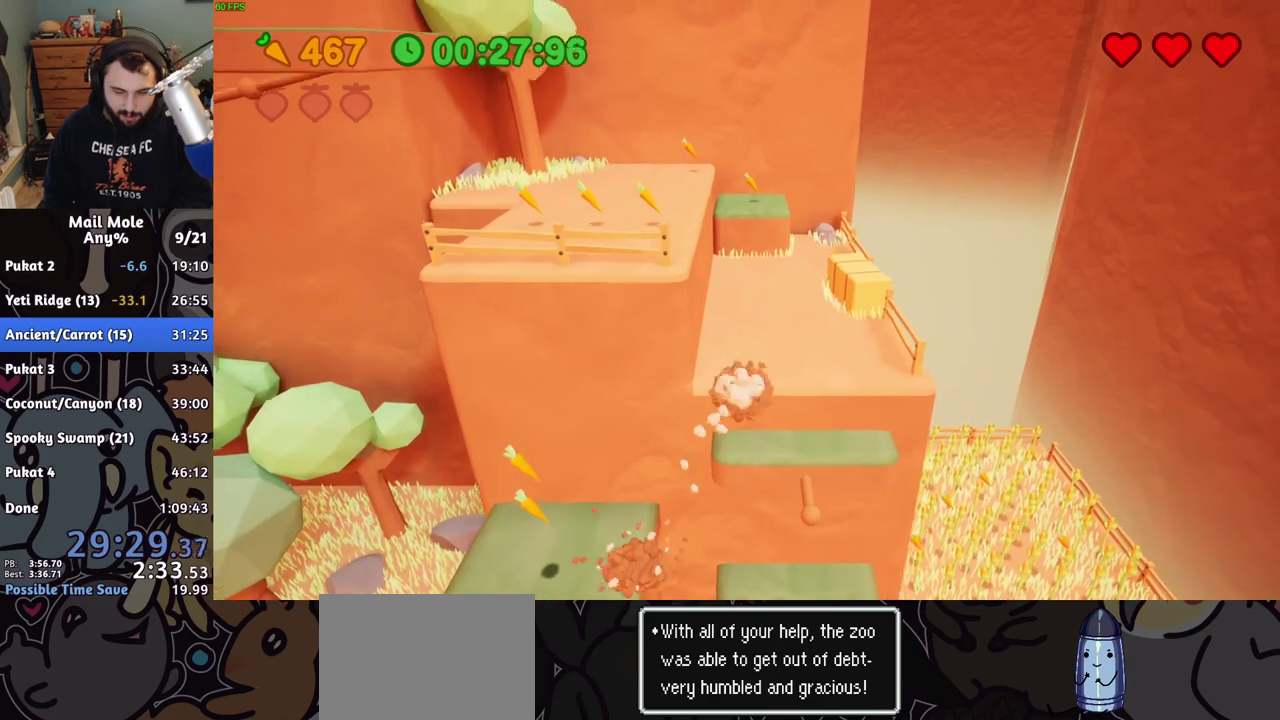
{"buttons": [], "left_stick": "left", "right_stick": "center", "events": [[200, "left_stick", "up-left"], [250, "left_stick", "left"], [367, "SQUARE", "up"], [383, "CROSS", "up"]]}
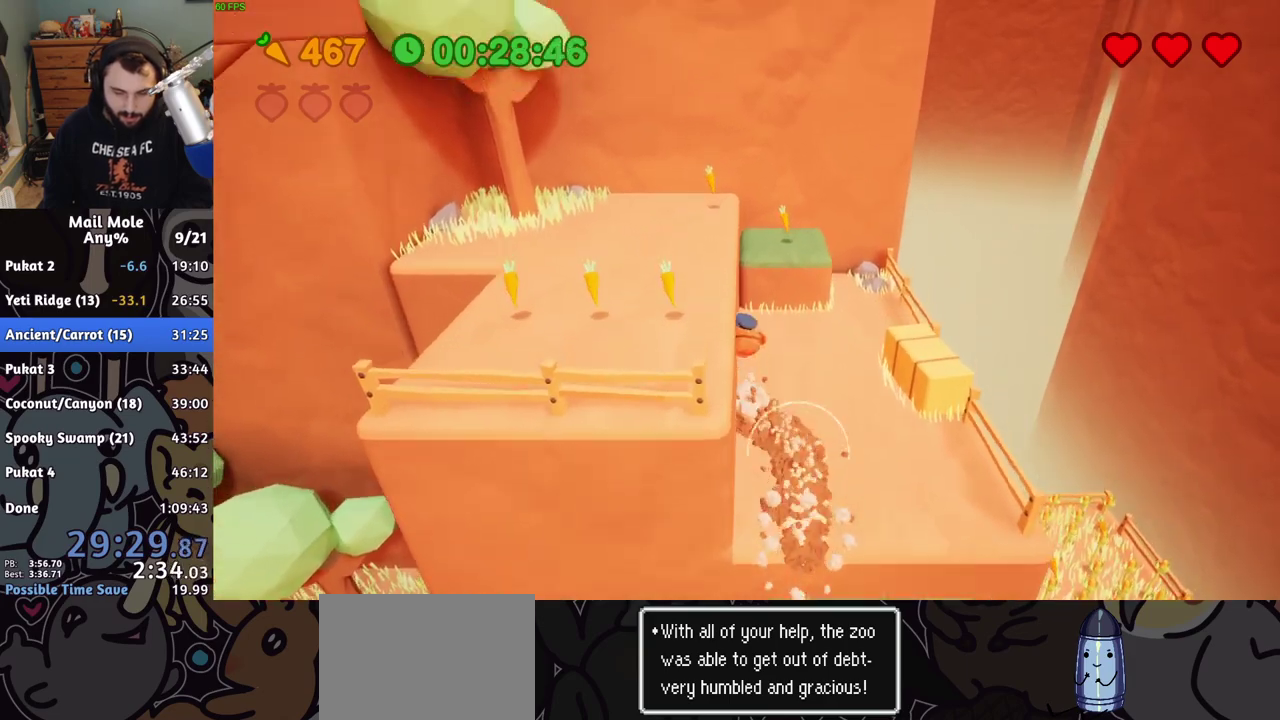
{"buttons": [], "left_stick": "left", "right_stick": "center", "events": [[217, "left_stick", "down-left"], [267, "left_stick", "up-right"], [367, "left_stick", "down-left"], [417, "left_stick", "left"]]}
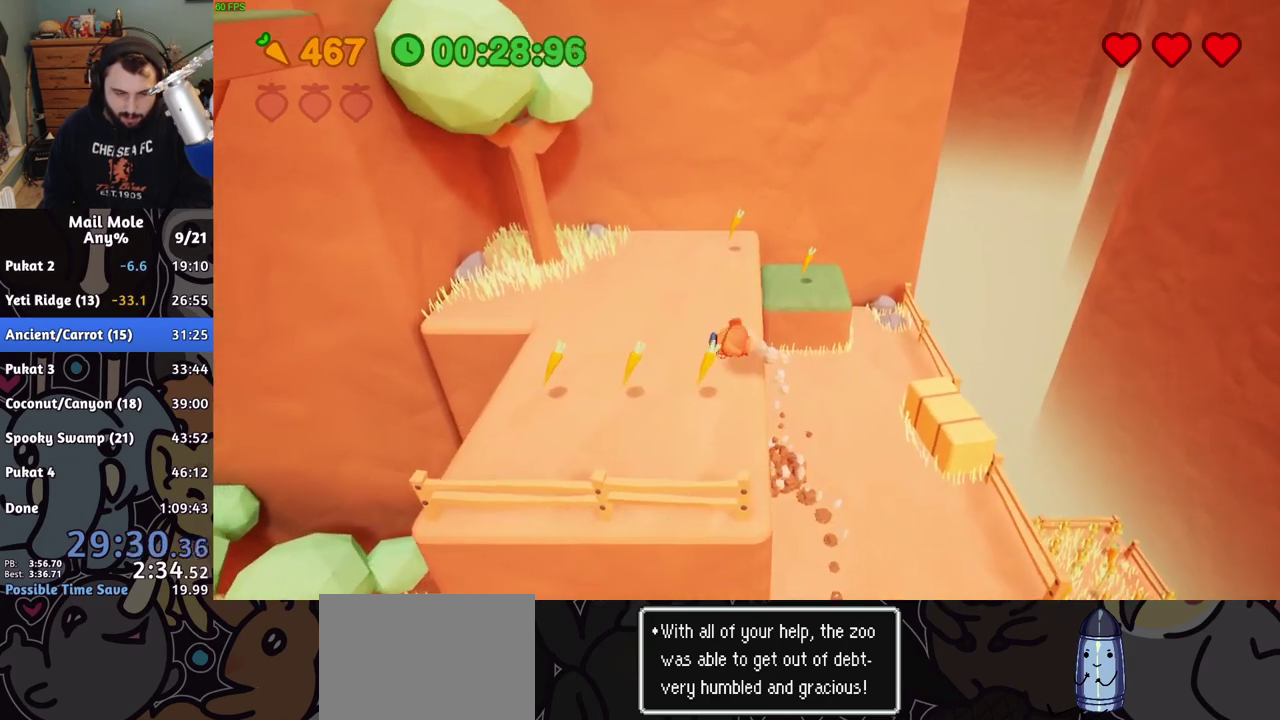
{"buttons": [], "left_stick": "down-left", "right_stick": "center", "events": [[33, "CROSS", "down"], [50, "SQUARE", "down"], [383, "SQUARE", "up"], [400, "CROSS", "up"], [483, "left_stick", "down-left"]]}